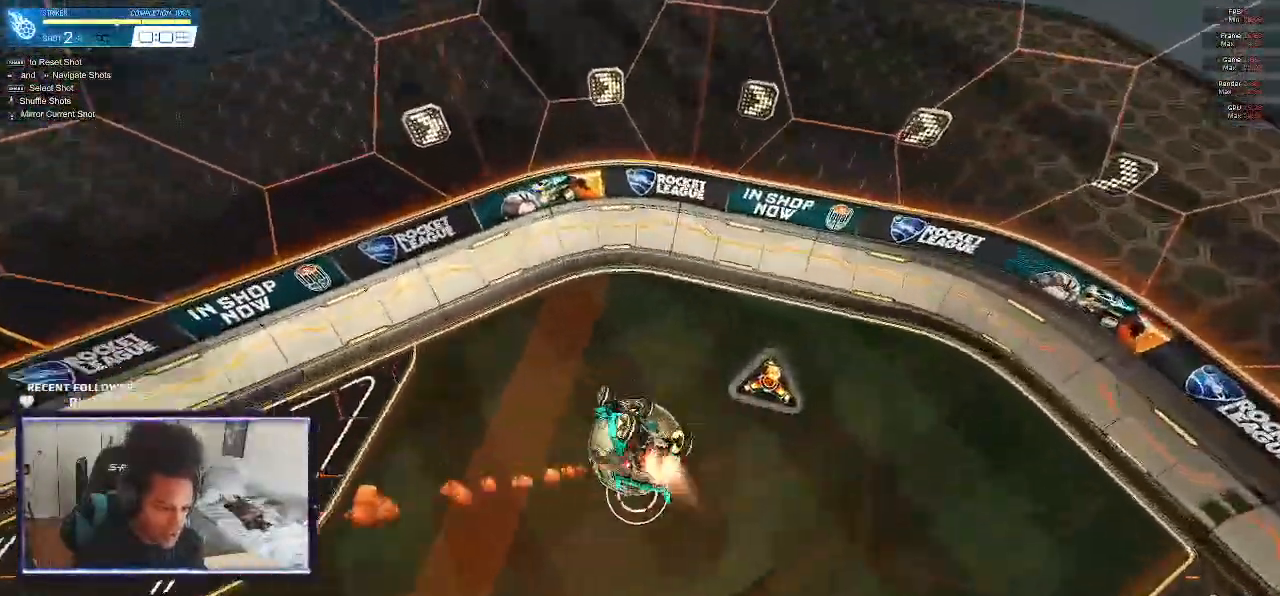
Gameplay with a controller (PlayStation layout); each line is a JSON object with the inputs held at the frame after it (dt_ms = milliseconds from this image to that frame). "events" lists button and stick changes between this image and that frame as [ms after this image, input, new state], when the widget could be followed in between. Not read: HOME.
{"dt_ms": 500, "buttons": ["SQUARE", "L1", "R2"], "left_stick": "left", "right_stick": "center", "events": [[17, "left_stick", "down-left"], [33, "R1", "up"], [33, "R2", "down"], [167, "left_stick", "left"], [233, "L1", "down"]]}
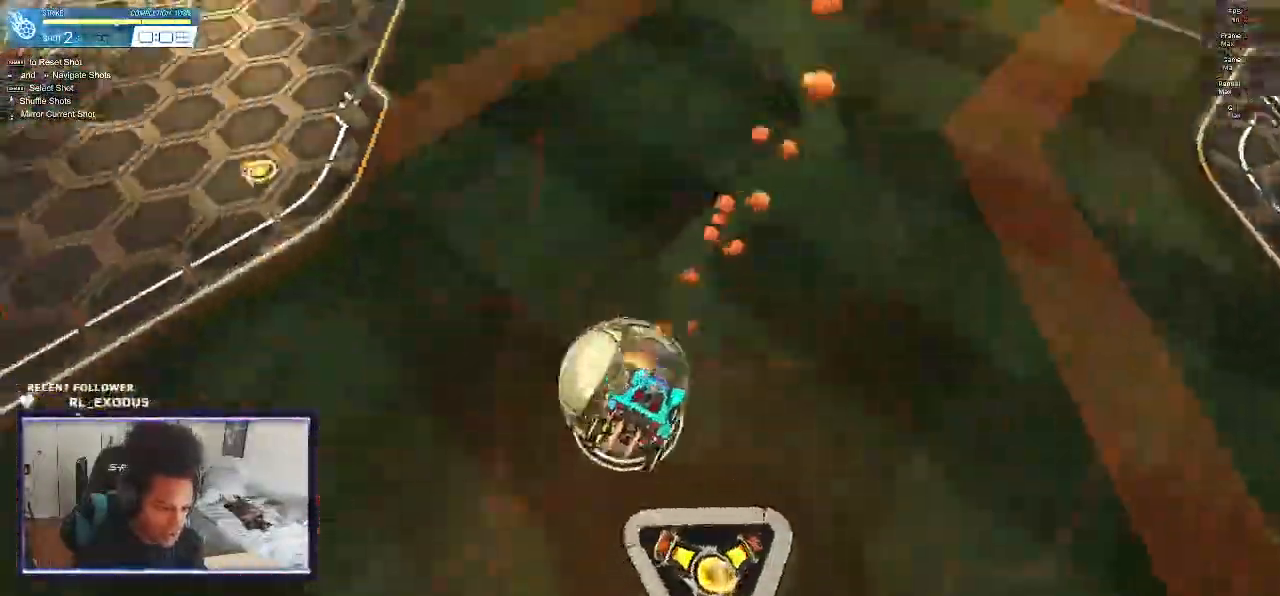
{"dt_ms": 500, "buttons": ["SQUARE", "R2"], "left_stick": "left", "right_stick": "center", "events": [[100, "L1", "up"]]}
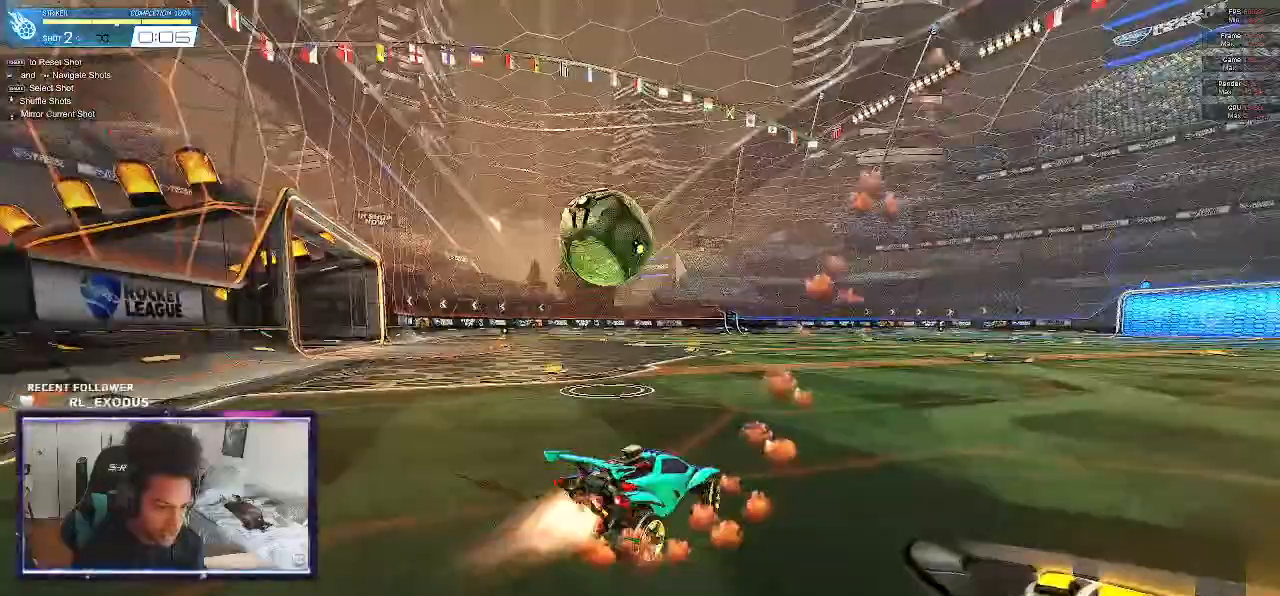
{"dt_ms": 500, "buttons": ["SQUARE", "R2"], "left_stick": "left", "right_stick": "center", "events": []}
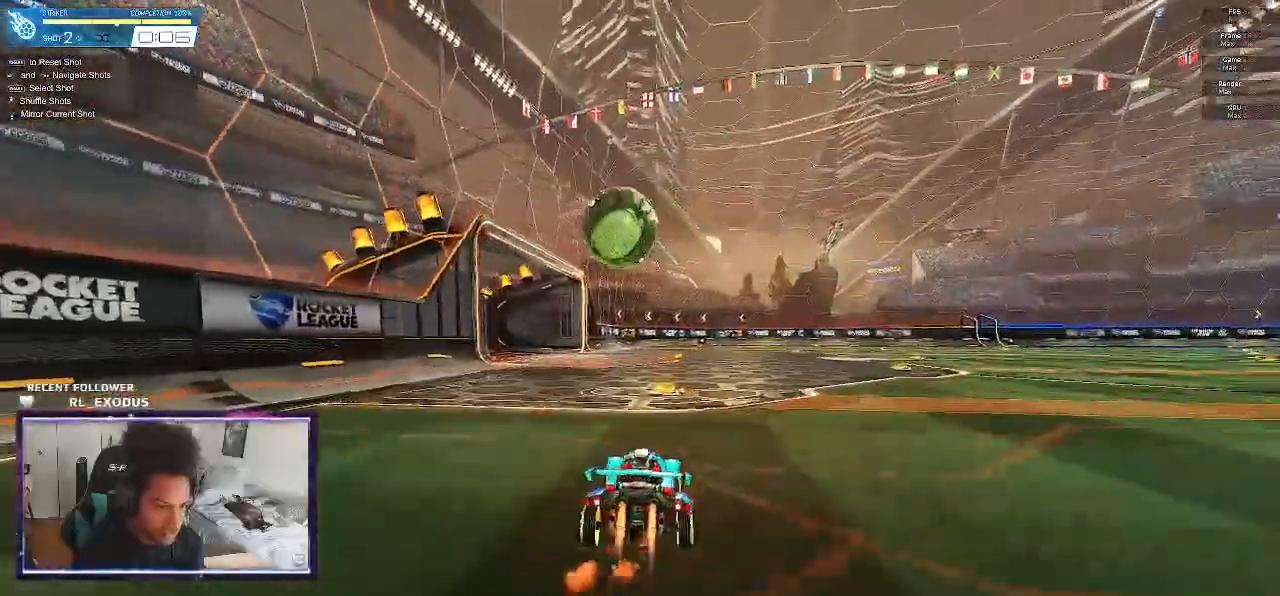
{"dt_ms": 500, "buttons": ["SQUARE", "R2"], "left_stick": "center", "right_stick": "center", "events": [[33, "left_stick", "center"]]}
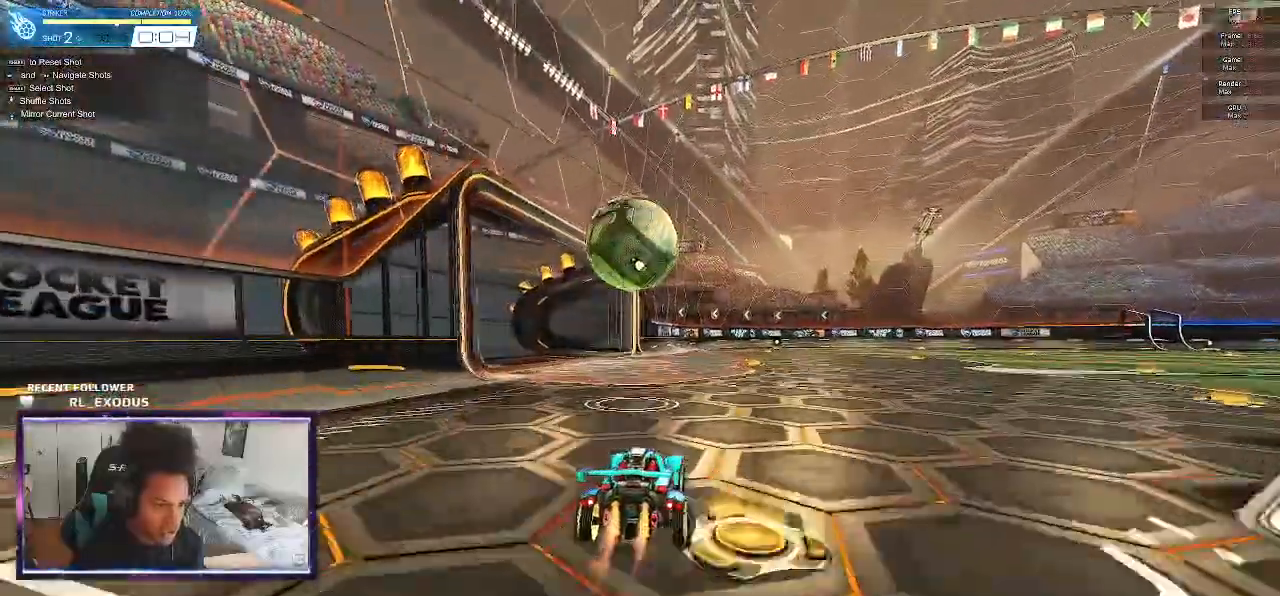
{"dt_ms": 500, "buttons": ["CROSS", "SQUARE", "L1", "R2"], "left_stick": "left", "right_stick": "center", "events": [[183, "left_stick", "left"], [200, "SQUARE", "up"], [333, "CROSS", "down"], [333, "L1", "down"], [367, "CROSS", "up"], [433, "CROSS", "down"], [433, "SQUARE", "down"]]}
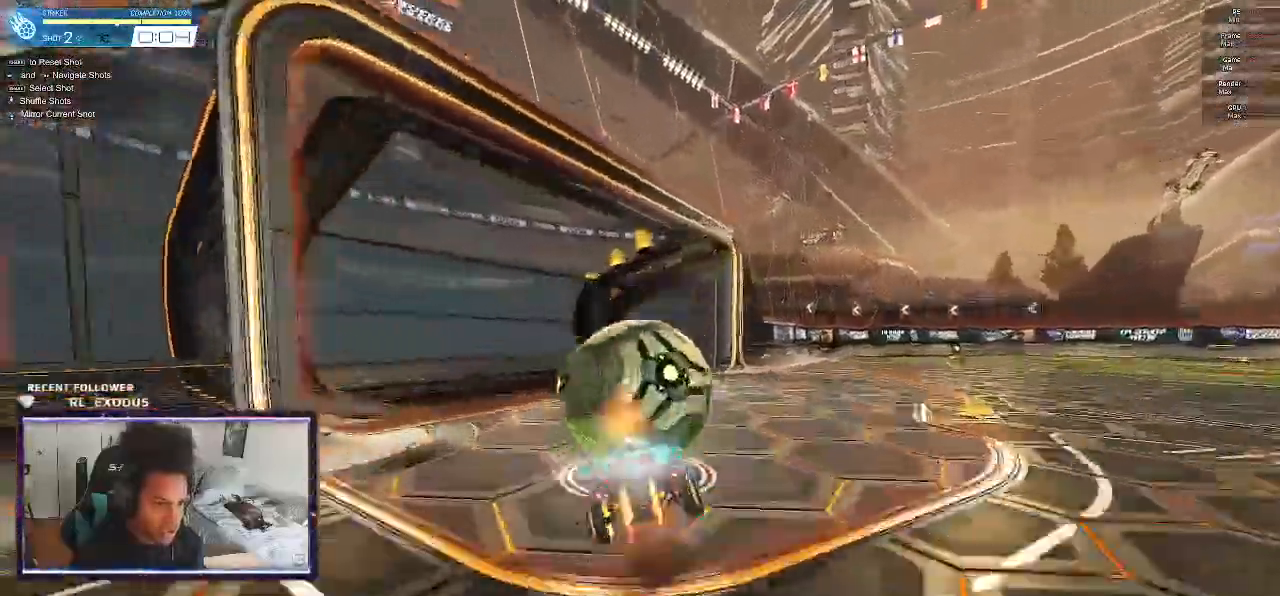
{"dt_ms": 500, "buttons": ["R2", "DPAD_RIGHT"], "left_stick": "center", "right_stick": "center", "events": [[133, "L1", "up"], [167, "CROSS", "up"], [200, "SQUARE", "up"], [450, "left_stick", "center"], [500, "DPAD_RIGHT", "down"]]}
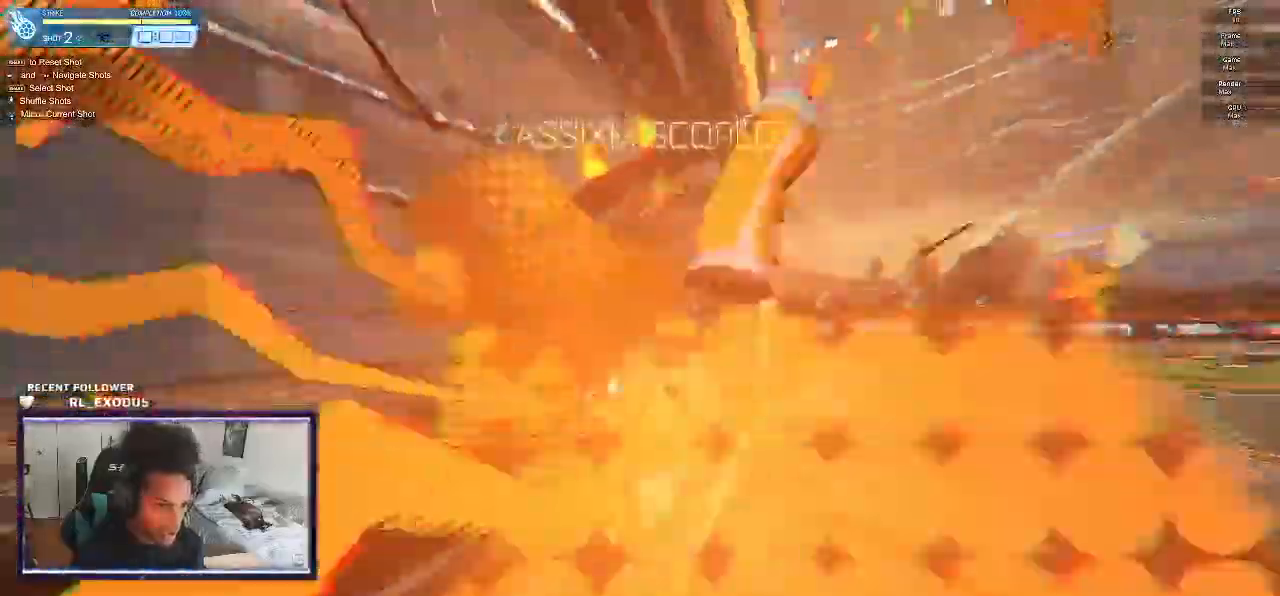
{"dt_ms": 500, "buttons": ["SQUARE", "R2"], "left_stick": "left", "right_stick": "center", "events": [[100, "DPAD_RIGHT", "up"], [100, "left_stick", "left"], [133, "SQUARE", "down"]]}
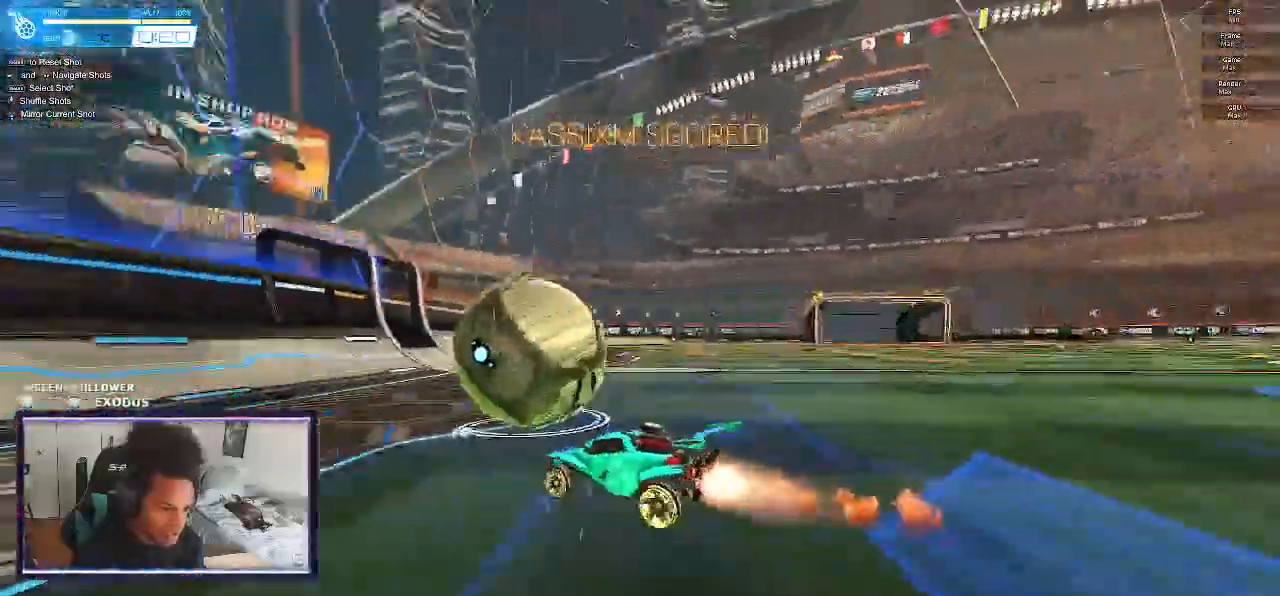
{"dt_ms": 500, "buttons": ["SQUARE", "R2"], "left_stick": "left", "right_stick": "center", "events": [[200, "SQUARE", "up"], [267, "SQUARE", "down"], [367, "SQUARE", "up"], [433, "SQUARE", "down"]]}
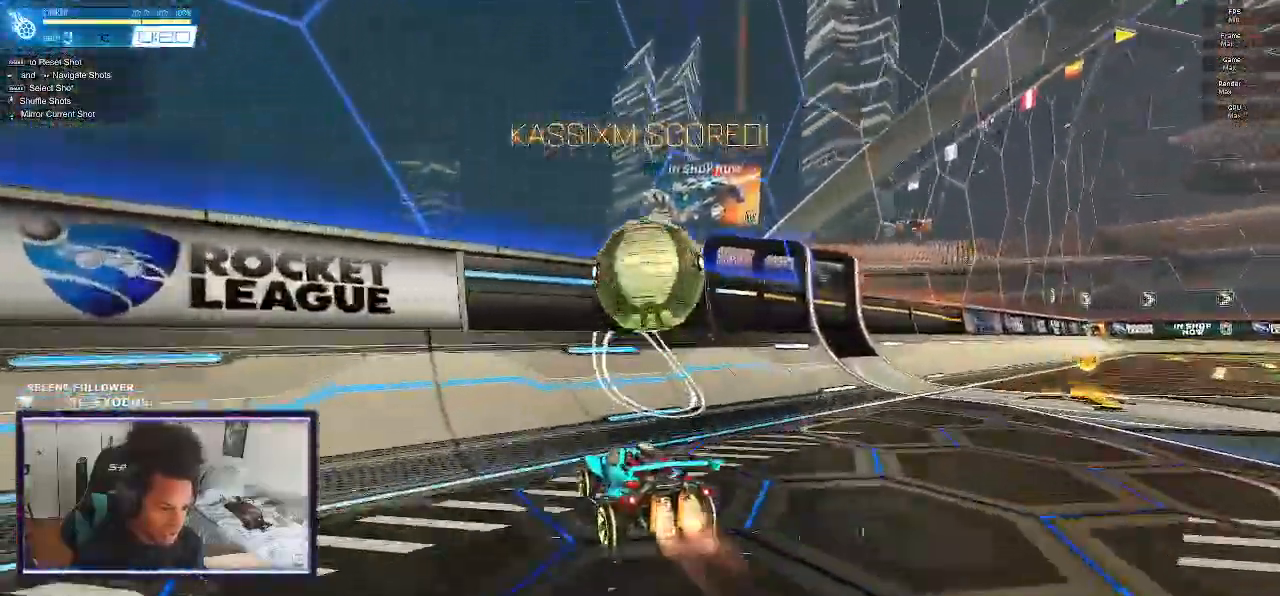
{"dt_ms": 500, "buttons": ["CROSS", "L1", "L2", "R2"], "left_stick": "down", "right_stick": "center", "events": [[300, "left_stick", "center"], [367, "SQUARE", "up"], [367, "left_stick", "down"], [433, "L2", "down"], [467, "L1", "down"], [500, "CROSS", "down"]]}
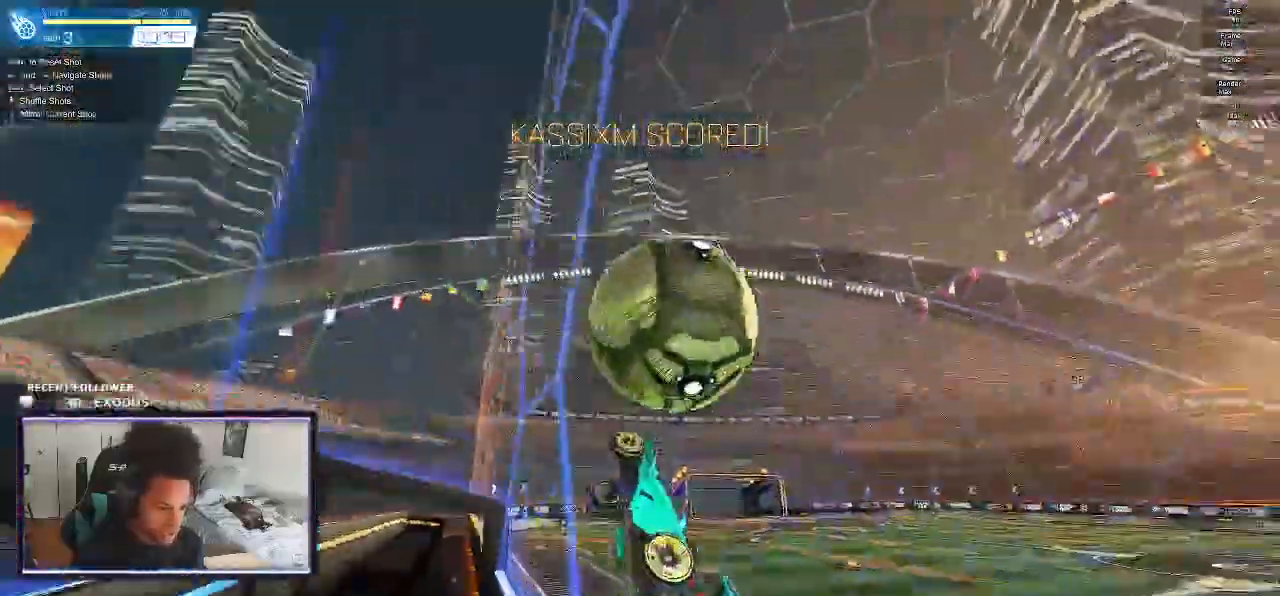
{"dt_ms": 500, "buttons": ["L1", "L2"], "left_stick": "up-right", "right_stick": "center", "events": [[67, "SQUARE", "down"], [83, "R2", "up"], [100, "CROSS", "up"], [300, "left_stick", "center"], [367, "left_stick", "right"], [400, "SQUARE", "up"], [450, "left_stick", "up-right"]]}
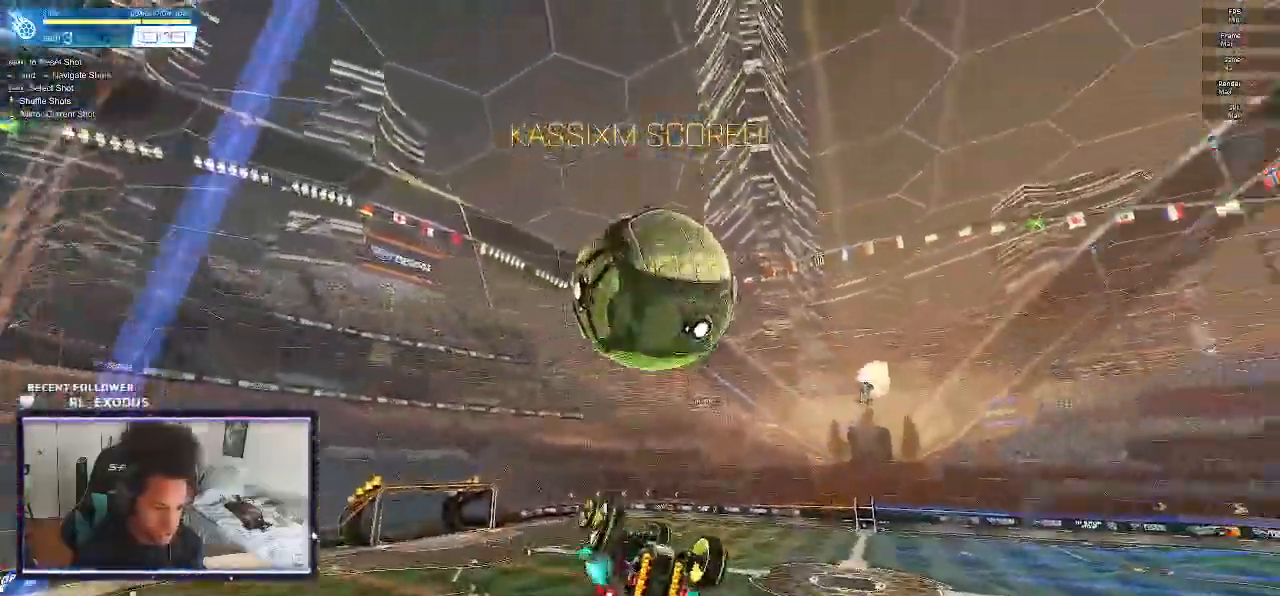
{"dt_ms": 500, "buttons": ["R1"], "left_stick": "down-right", "right_stick": "center", "events": [[67, "L2", "up"], [100, "L1", "up"], [217, "left_stick", "down-right"], [433, "R1", "down"]]}
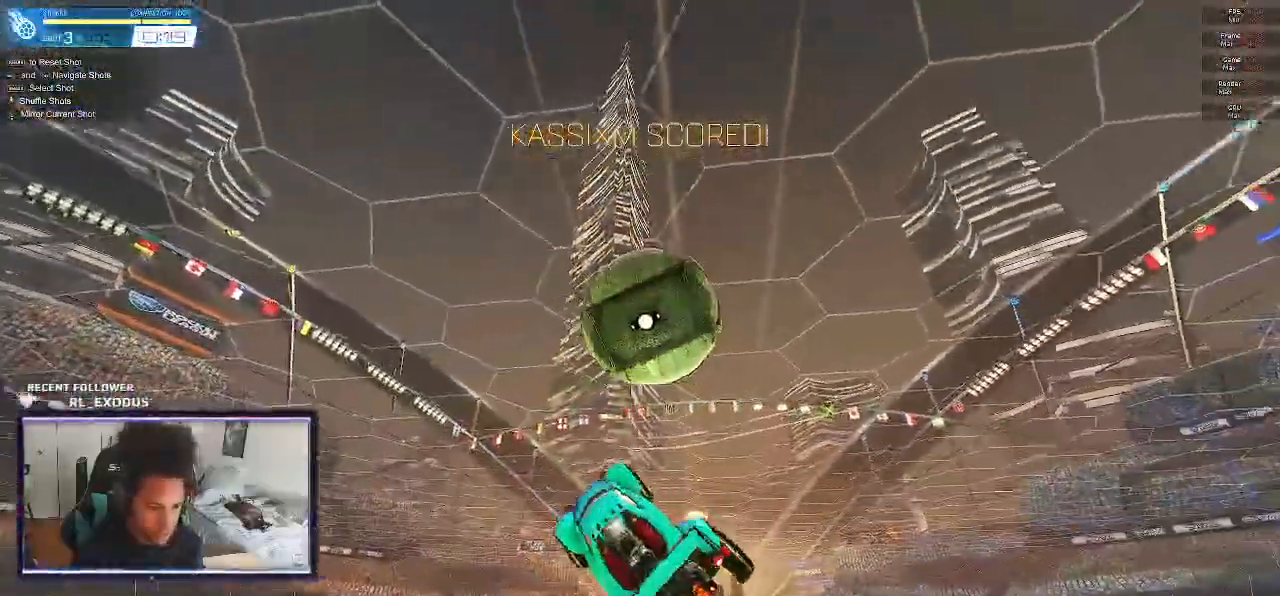
{"dt_ms": 500, "buttons": ["SQUARE", "R1"], "left_stick": "down", "right_stick": "center", "events": [[117, "left_stick", "center"], [167, "SQUARE", "down"], [167, "left_stick", "down"]]}
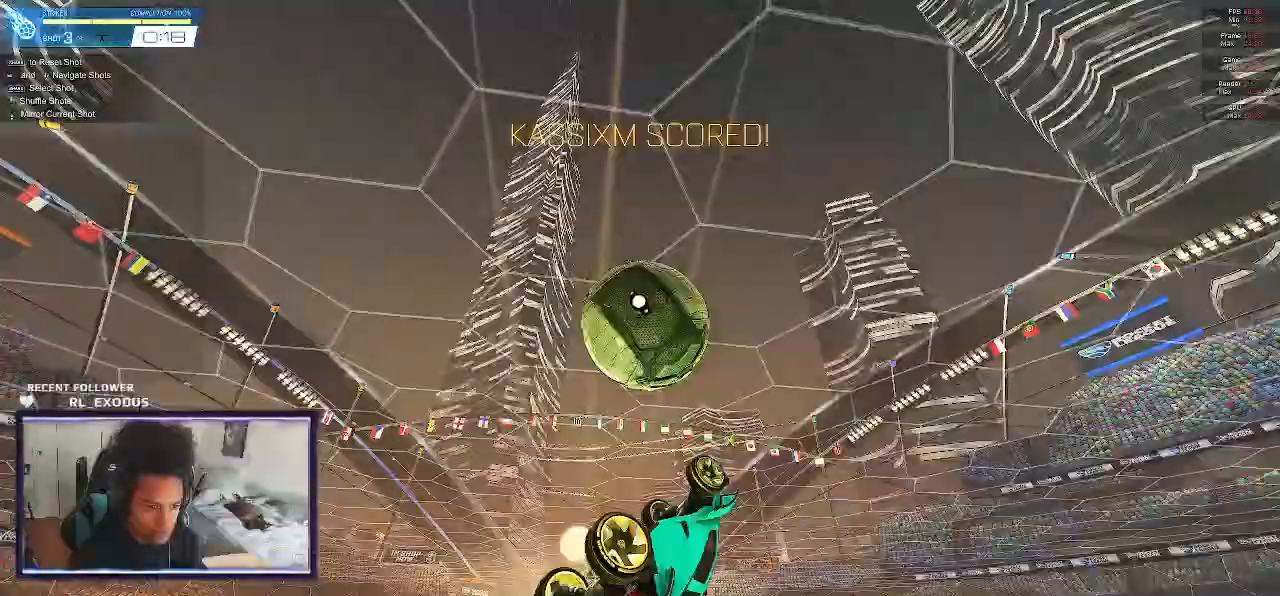
{"dt_ms": 500, "buttons": ["R1"], "left_stick": "down-left", "right_stick": "center", "events": [[83, "left_stick", "center"], [267, "left_stick", "down"], [300, "R1", "up"], [300, "SQUARE", "up"], [450, "left_stick", "down-left"], [467, "R1", "down"]]}
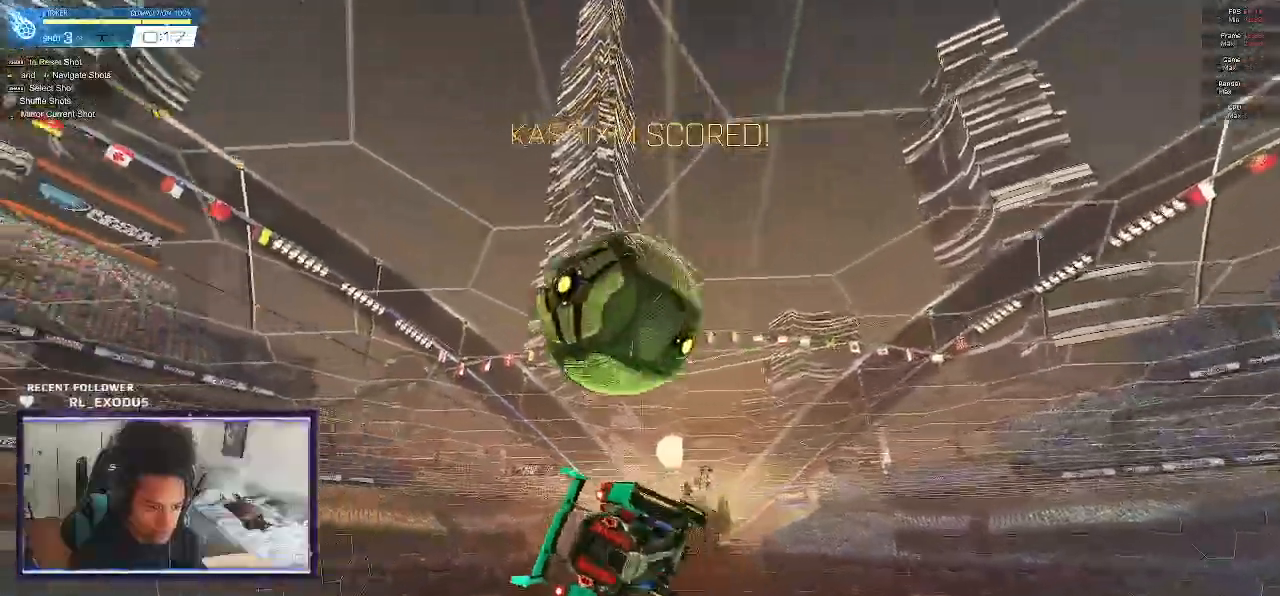
{"dt_ms": 1000, "buttons": ["R2"], "left_stick": "center", "right_stick": "center"}
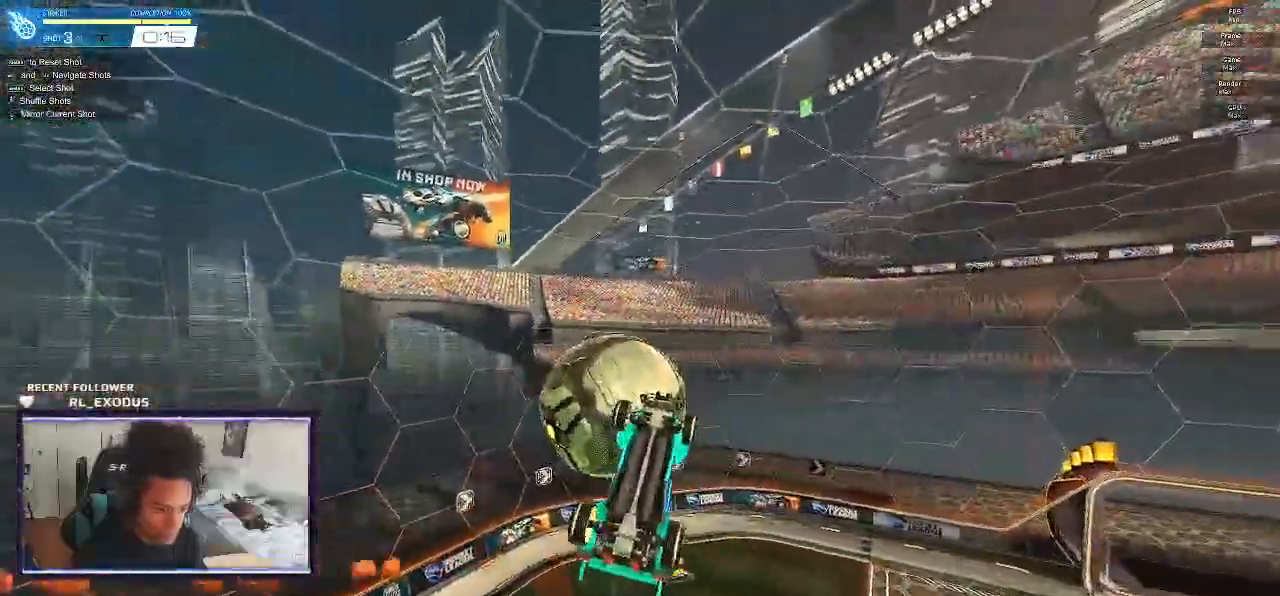
{"dt_ms": 500, "buttons": ["SQUARE", "R2"], "left_stick": "center", "right_stick": "center", "events": [[33, "DPAD_RIGHT", "down"], [67, "SQUARE", "down"], [133, "DPAD_RIGHT", "up"]]}
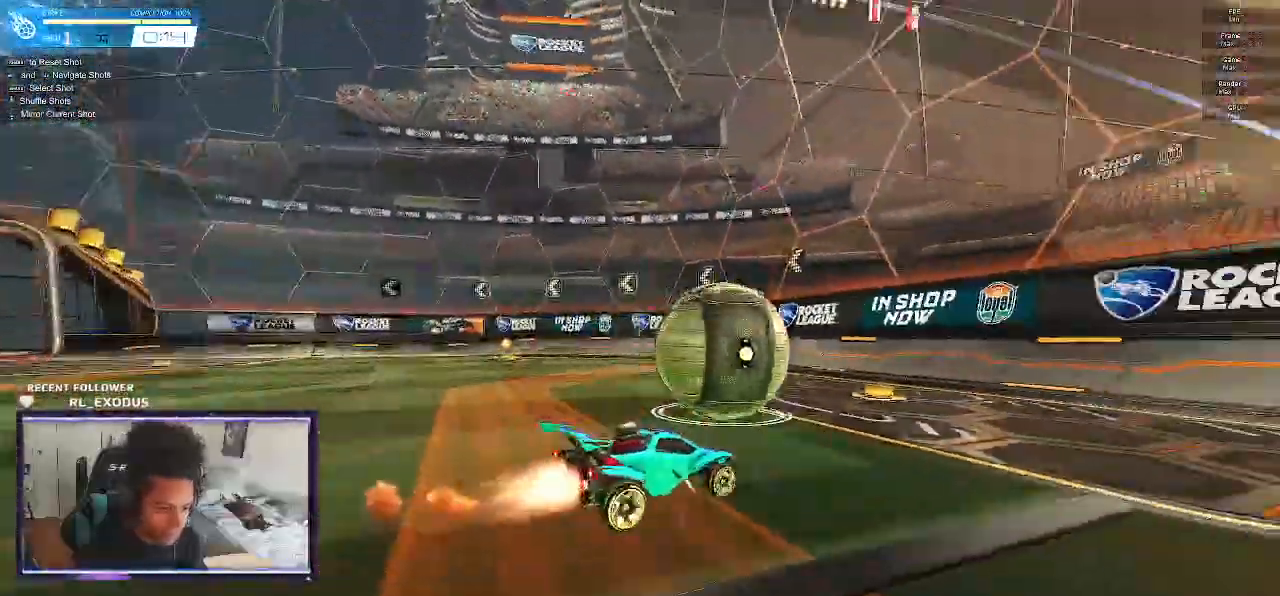
{"dt_ms": 500, "buttons": ["R2"], "left_stick": "center", "right_stick": "center", "events": [[200, "SQUARE", "up"], [300, "SQUARE", "down"], [367, "SQUARE", "up"], [433, "SQUARE", "down"], [467, "SQUARE", "up"]]}
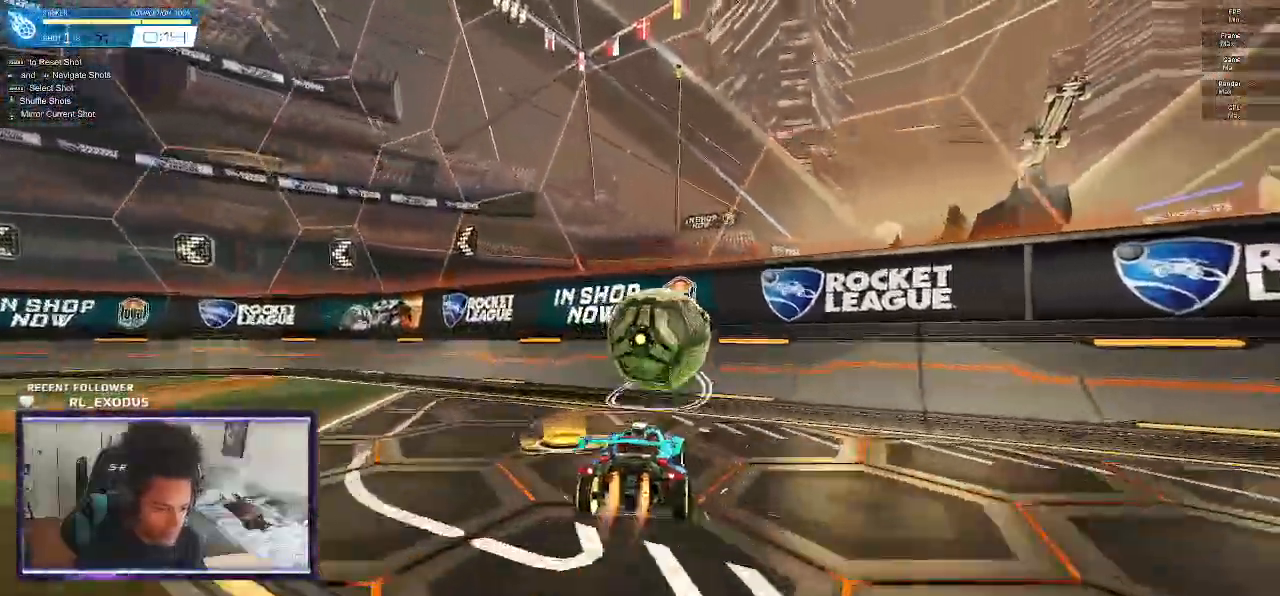
{"dt_ms": 1000, "buttons": [], "left_stick": "left", "right_stick": "center"}
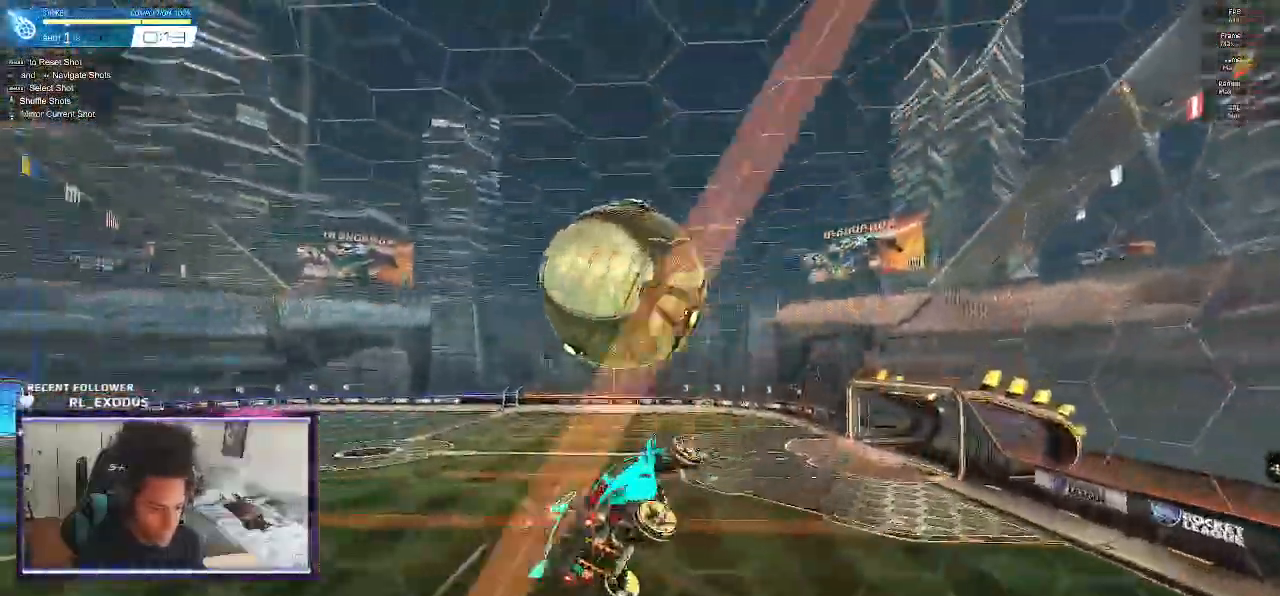
{"dt_ms": 500, "buttons": ["SQUARE", "R1"], "left_stick": "down", "right_stick": "center"}
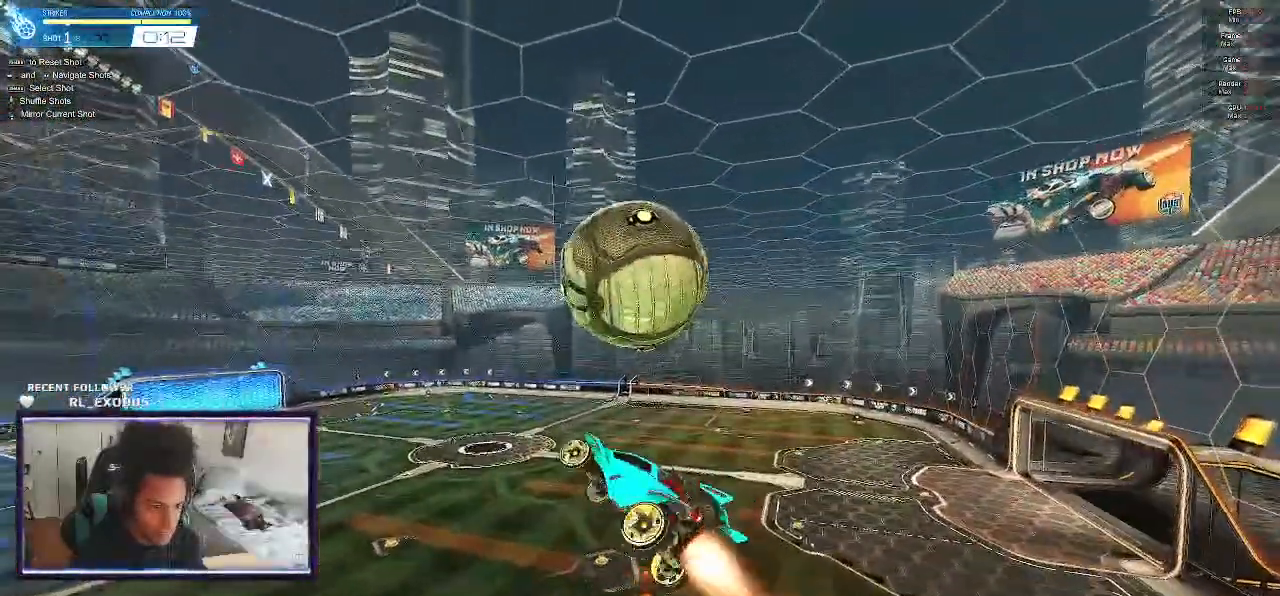
{"dt_ms": 1000, "buttons": [], "left_stick": "down-right", "right_stick": "center"}